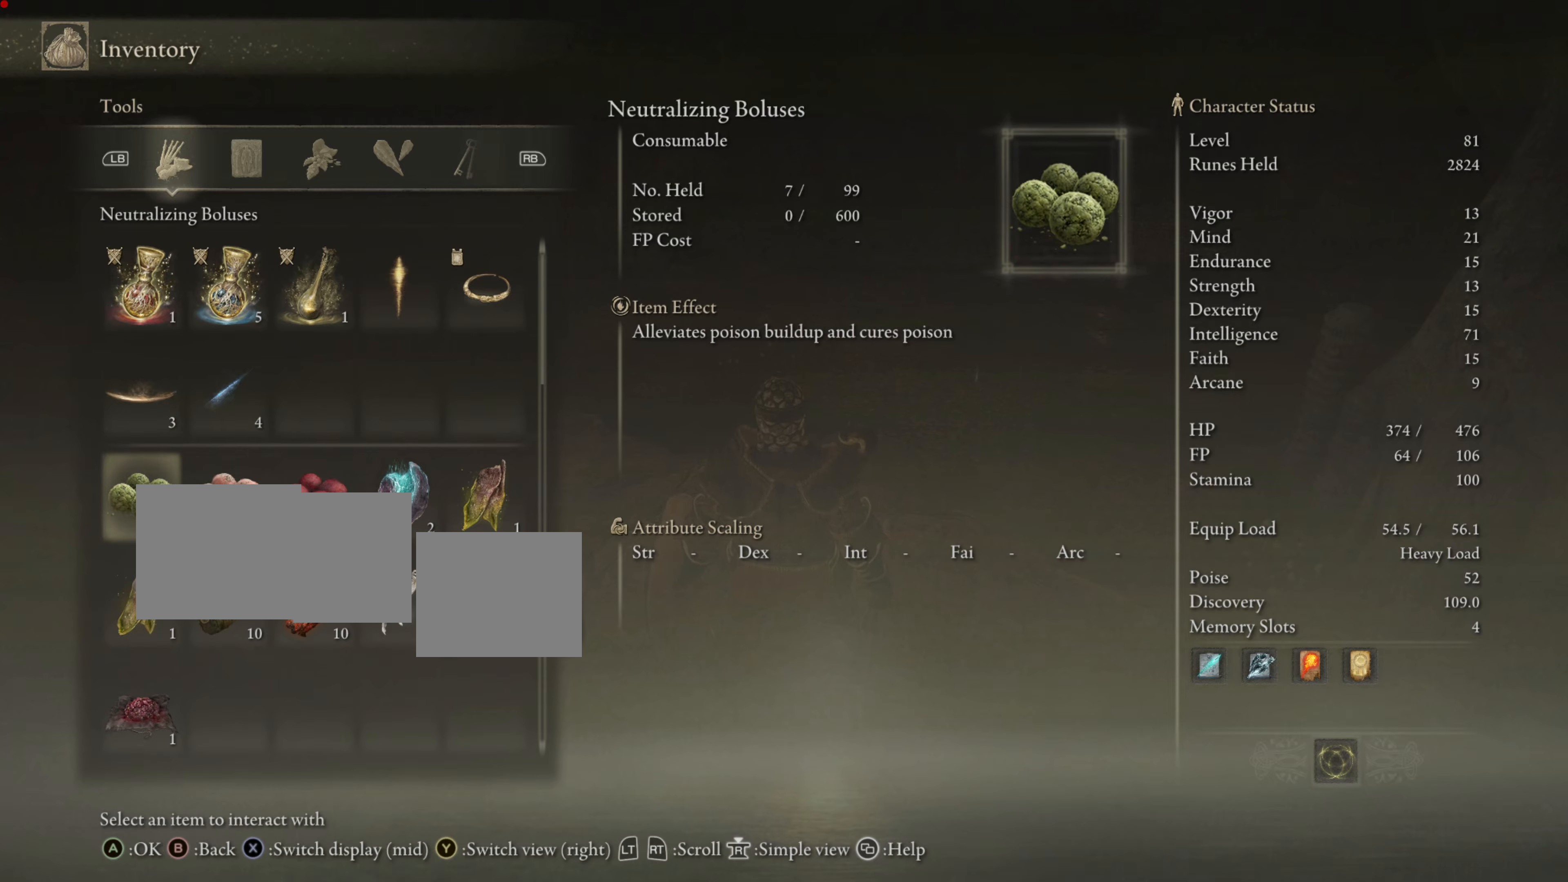
Gameplay with a controller (PlayStation layout); each line is a JSON object with the inputs held at the frame after it. "events" lists button and stick changes between this image and that frame as [ms after this image, input, new state], when the widget could be followed in between. Not read: L2.
{"buttons": ["CROSS"], "left_stick": "center", "right_stick": "center", "events": [[50, "CROSS", "down"], [167, "CROSS", "up"], [417, "CROSS", "down"]]}
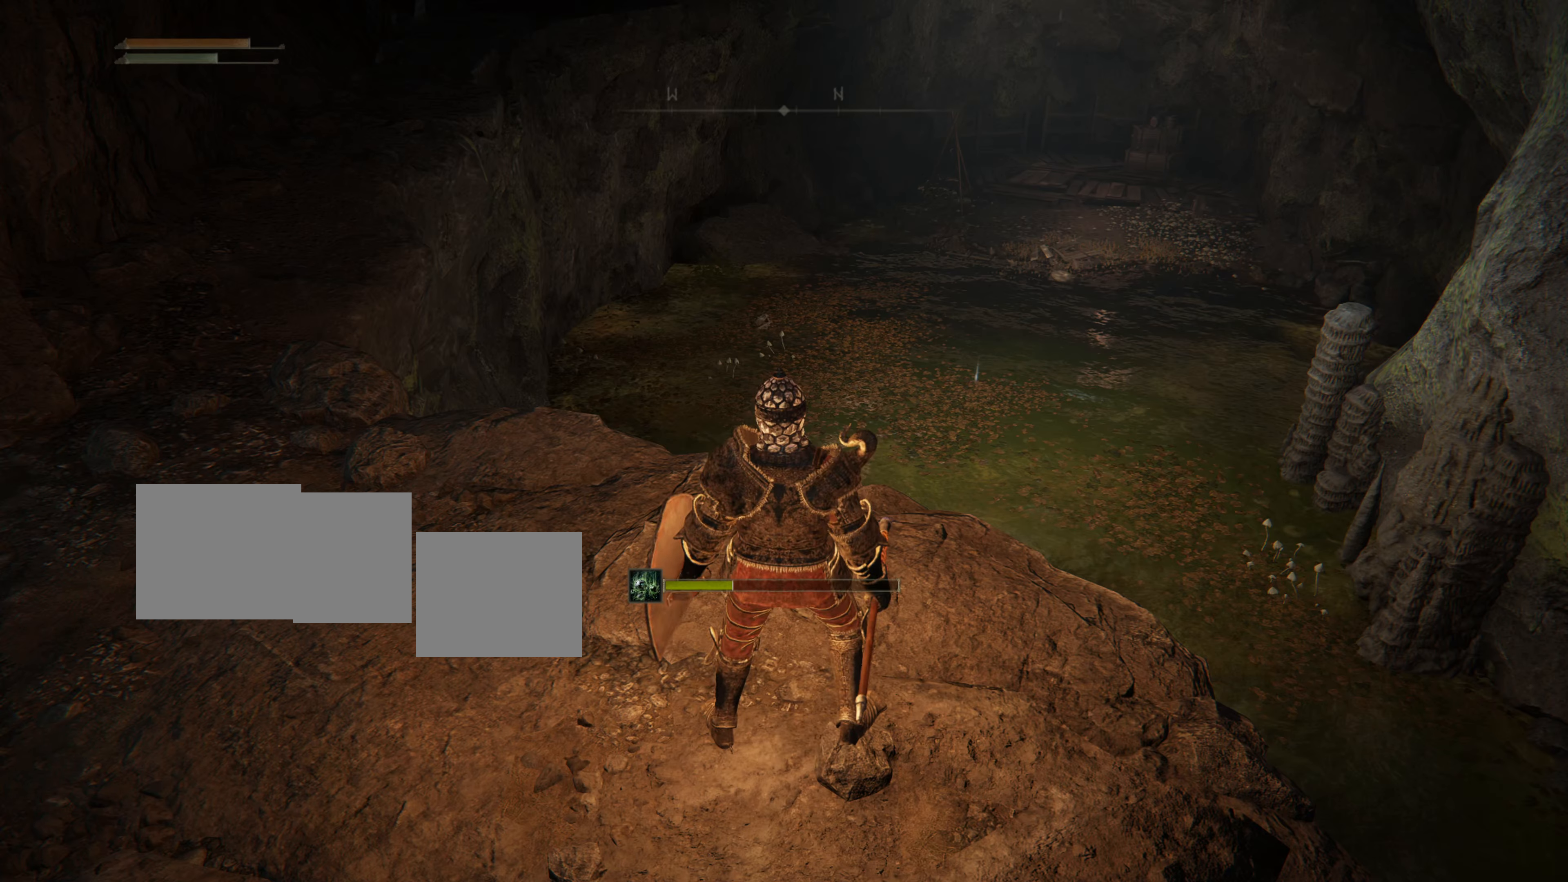
{"buttons": [], "left_stick": "center", "right_stick": "center", "events": [[51, "CROSS", "up"]]}
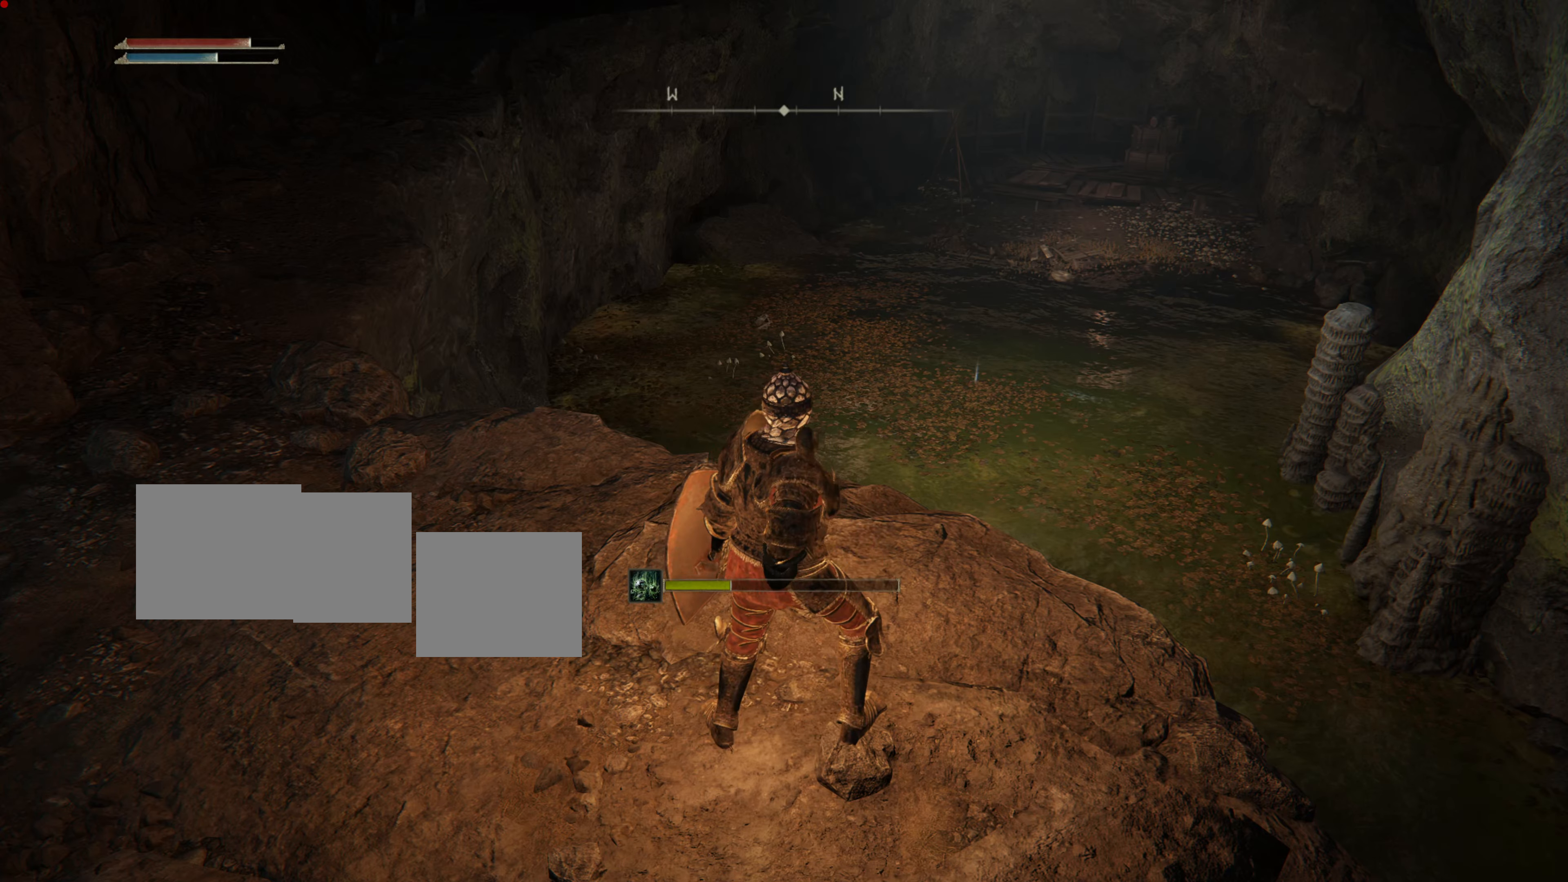
{"buttons": [], "left_stick": "center", "right_stick": "center", "events": []}
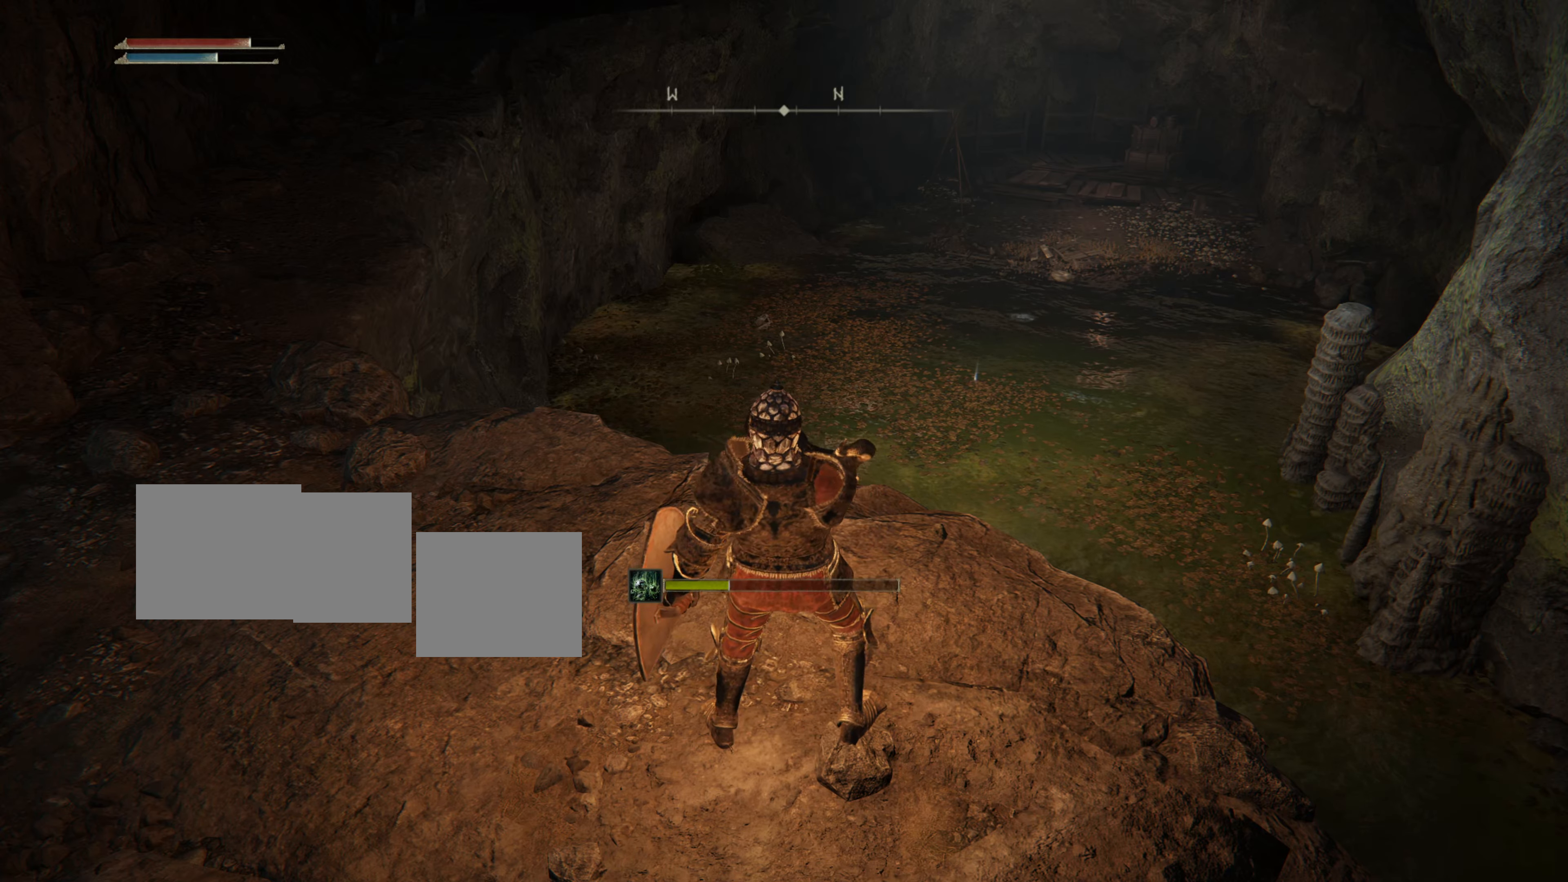
{"buttons": [], "left_stick": "center", "right_stick": "center", "events": []}